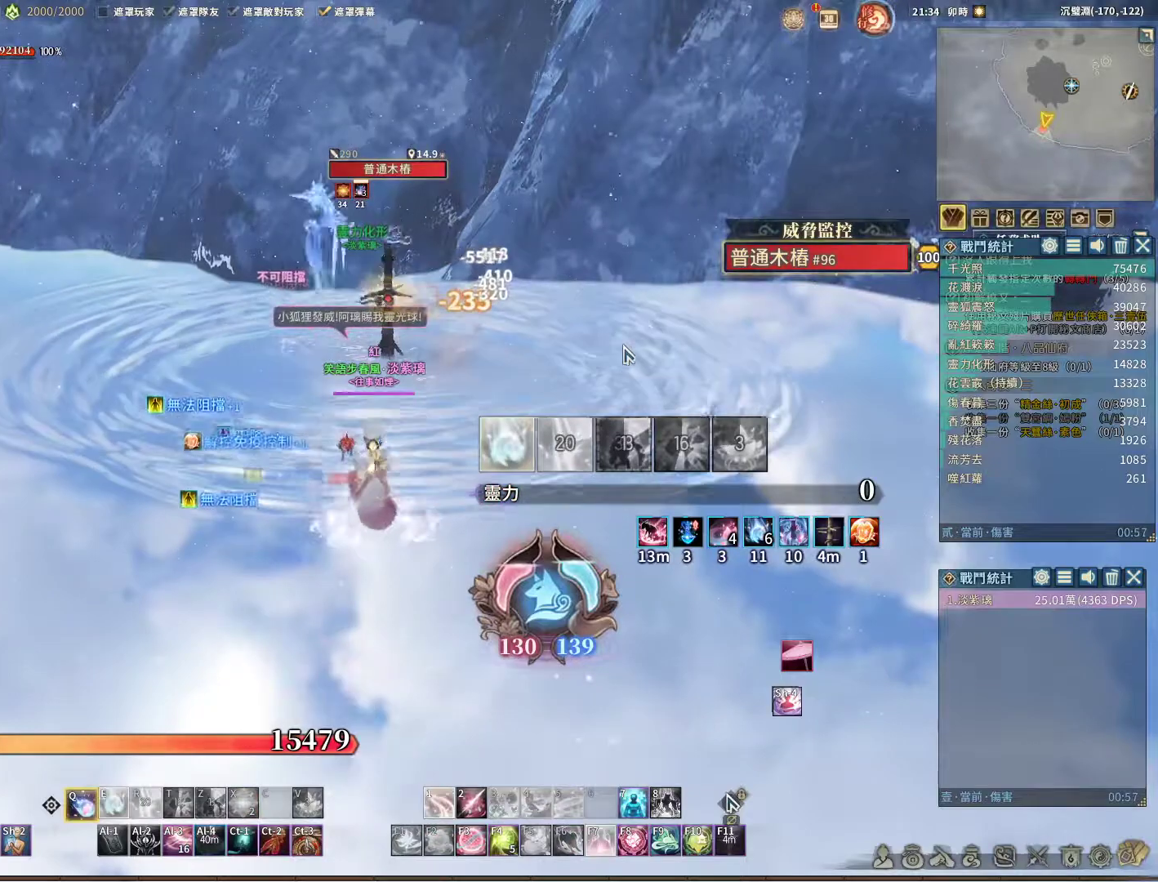
Gameplay with keyboard and mouse; each line is a JSON object with the keys and mouse buttons held at the frame after it. "events" lists presses ("down") and releases ("up") of "1", "2", "3", "4", "5", "a", "alt", "c", "caps_lock", "ctrl", "d", "e", "f", "g", "q", "r", "s", "shift", "space", "t", "tab", "v", "w", "x", "z", "mouse_left", "mouse_wheel" and "mouse_right" between this image and that frame as [ms after this image, input, new state], when the widget could be followed in between. "mouse_left", "mouse_wheel", "mouse_right" = the "left", "wheel", "right" buttons of the "mouse" list. No other keys are recorded. "wheel" means that the mouse wheel is clicked or scrolled. Not read: mouse_move.
{"keys": ["q"], "mouse": [], "events": [[267, "e", "down"], [300, "e", "up"]]}
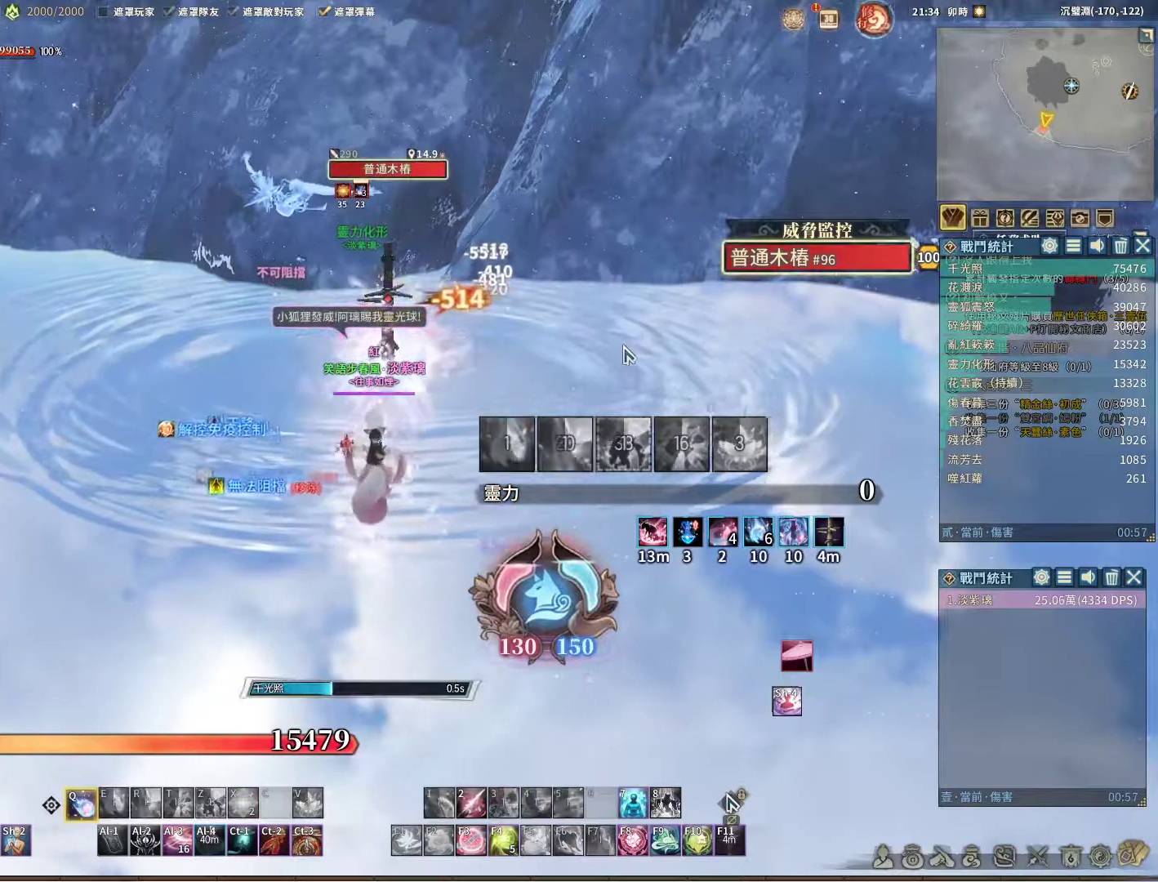
{"keys": ["q"], "mouse": [], "events": []}
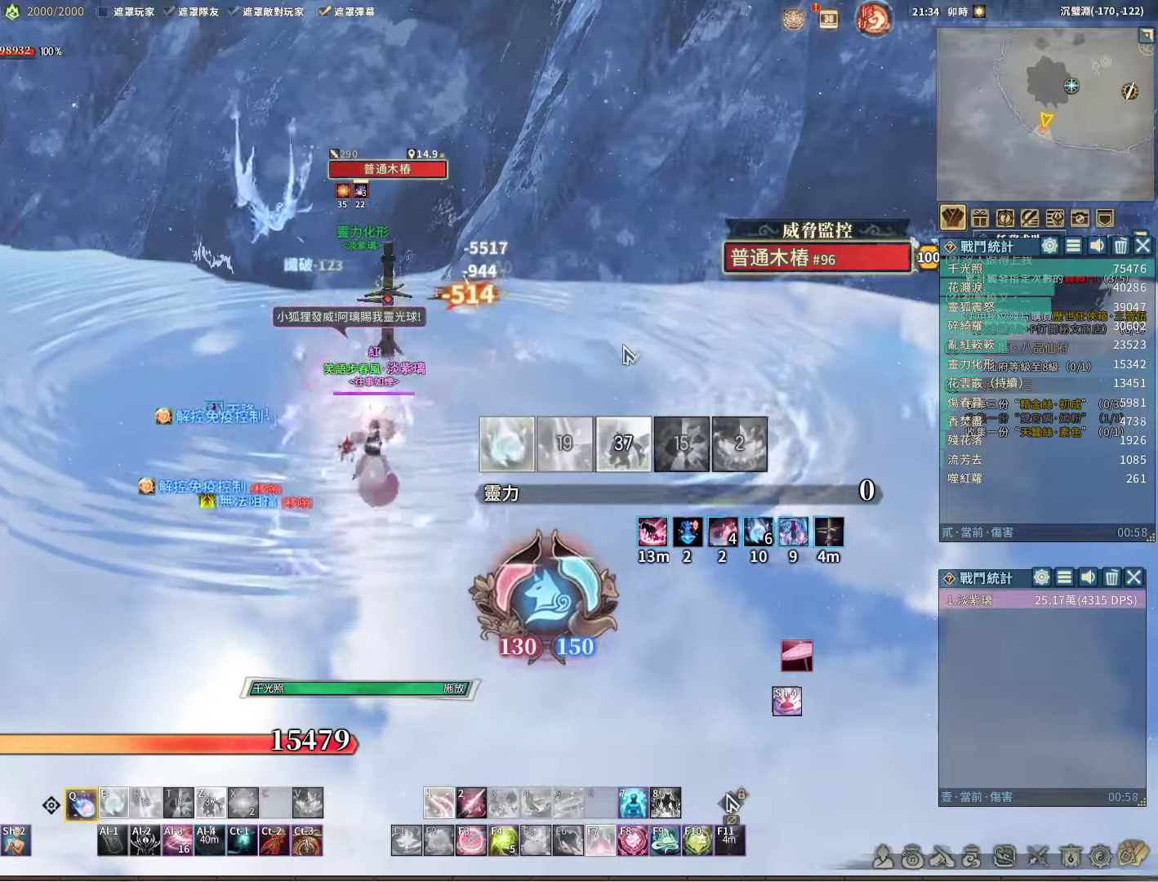
{"keys": ["q"], "mouse": [], "events": [[267, "e", "down"], [367, "e", "up"]]}
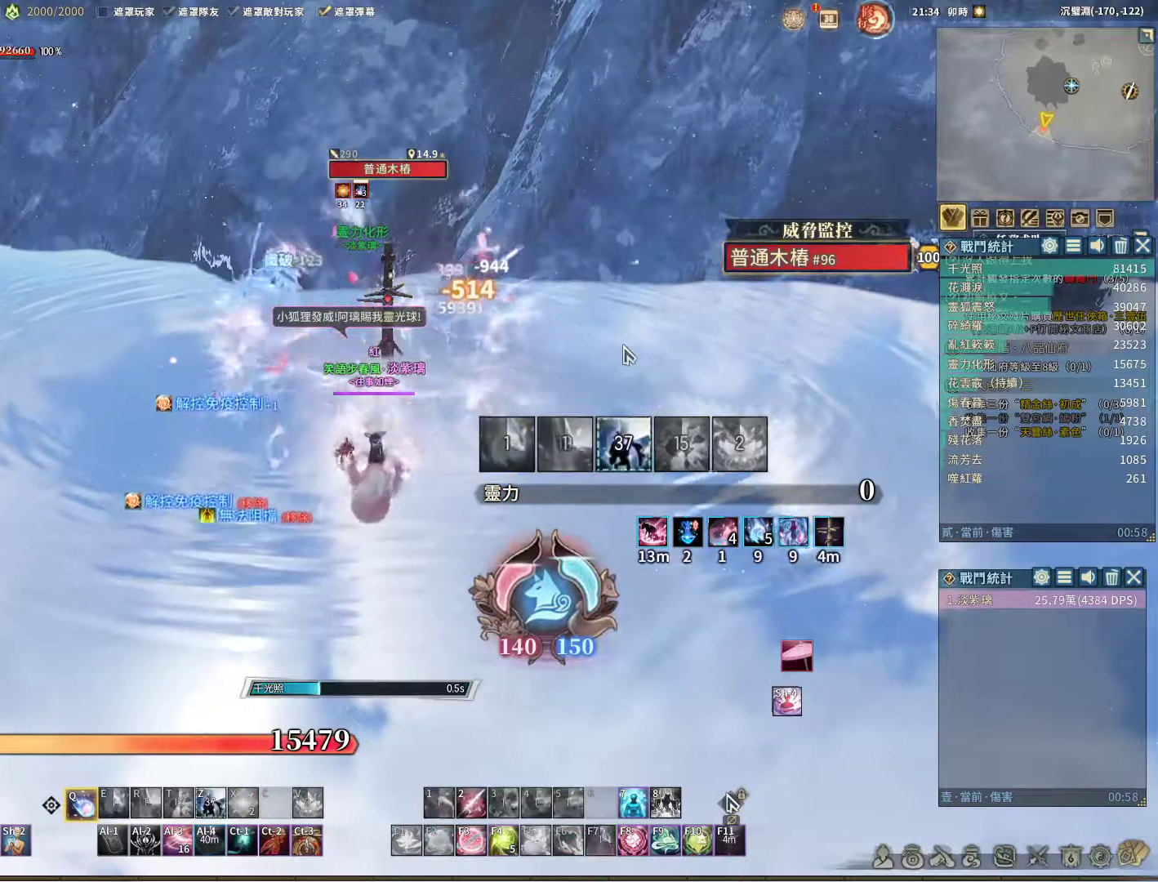
{"keys": ["q"], "mouse": [], "events": []}
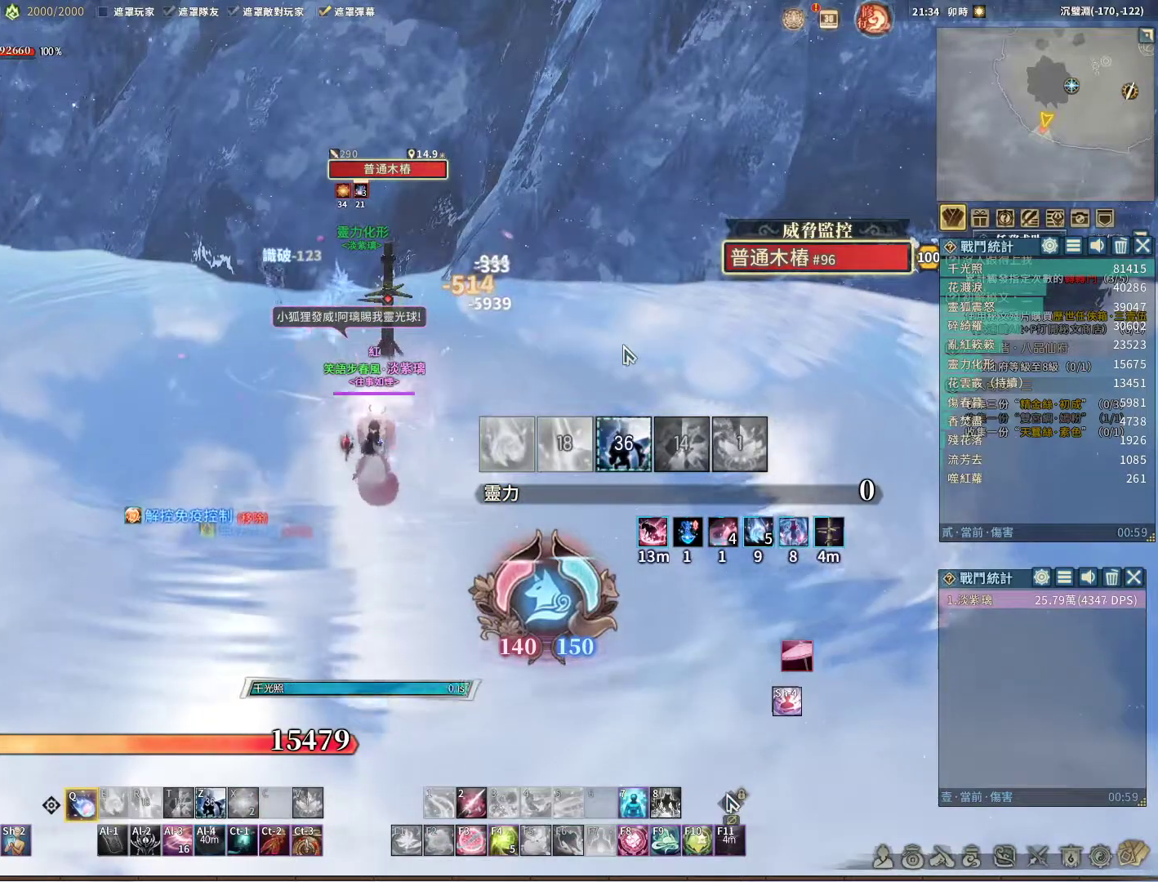
{"keys": ["q"], "mouse": [], "events": [[300, "e", "down"], [433, "e", "up"]]}
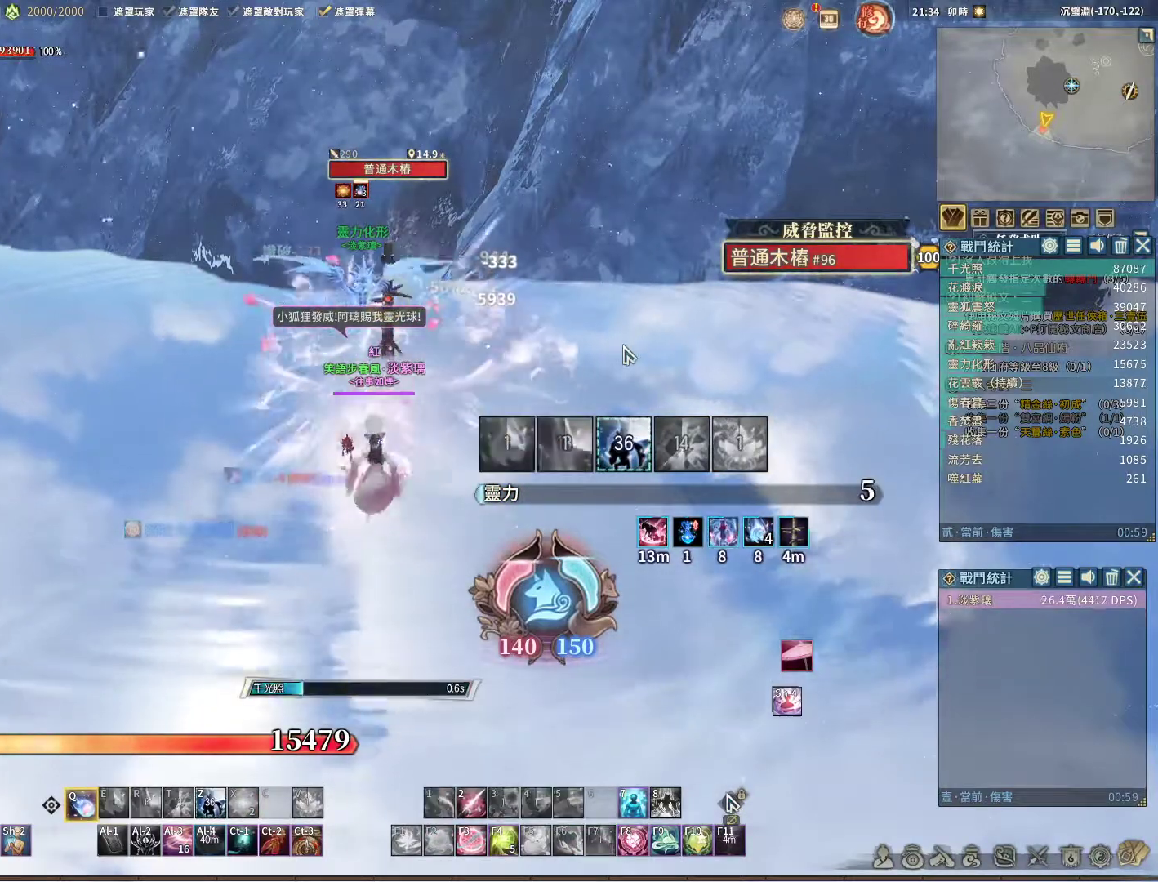
{"keys": ["q"], "mouse": [], "events": [[400, "mouse_wheel", "down"], [500, "mouse_wheel", "up"]]}
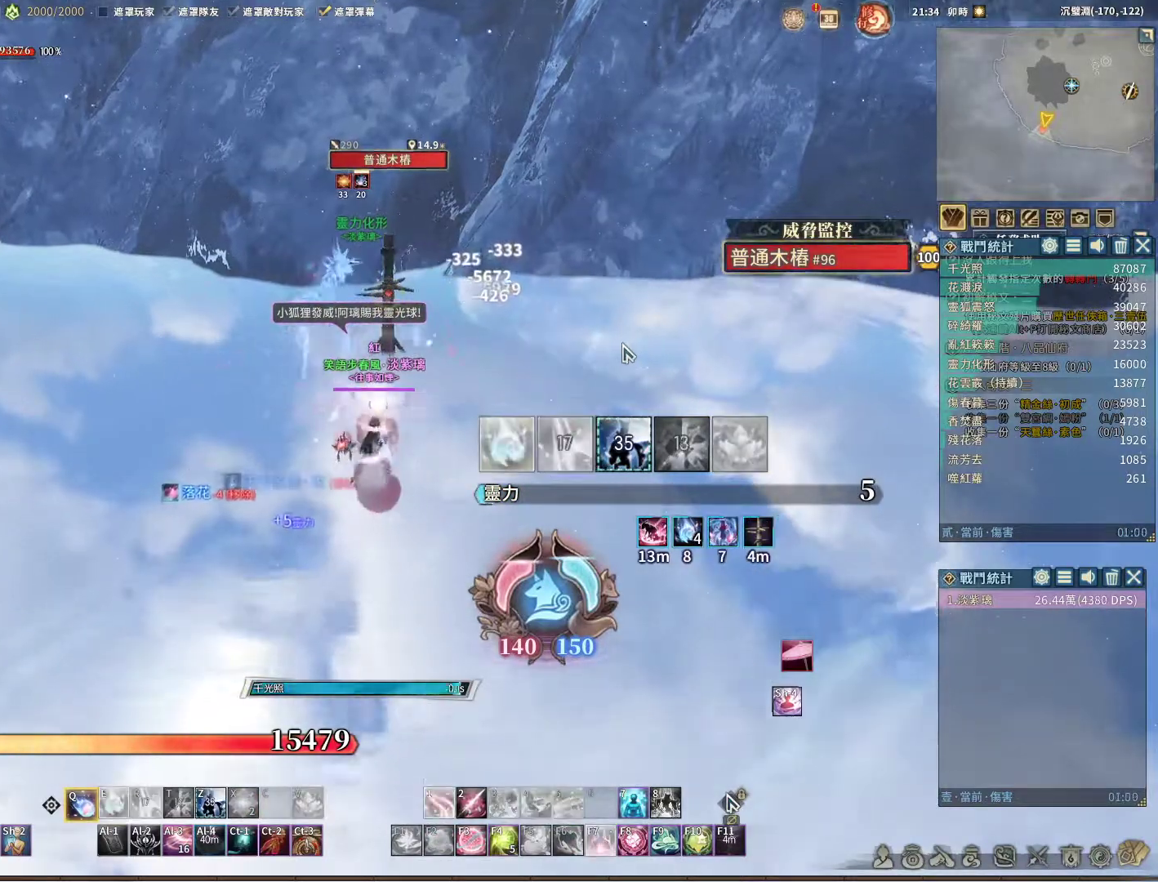
{"keys": ["q"], "mouse": ["wheel"], "events": [[317, "e", "down"], [417, "e", "up"], [500, "mouse_wheel", "down"]]}
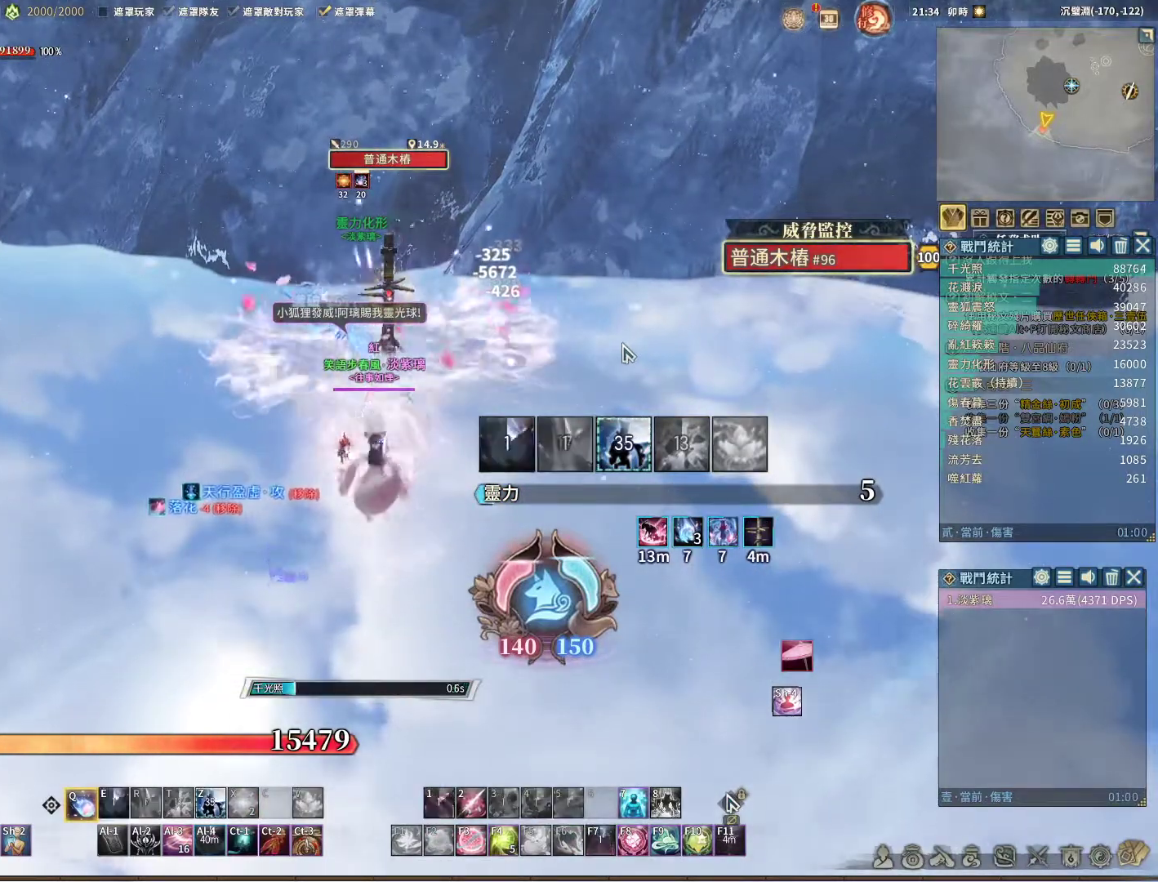
{"keys": ["q"], "mouse": [], "events": [[33, "mouse_wheel", "up"], [150, "mouse_wheel", "down"], [200, "mouse_wheel", "up"]]}
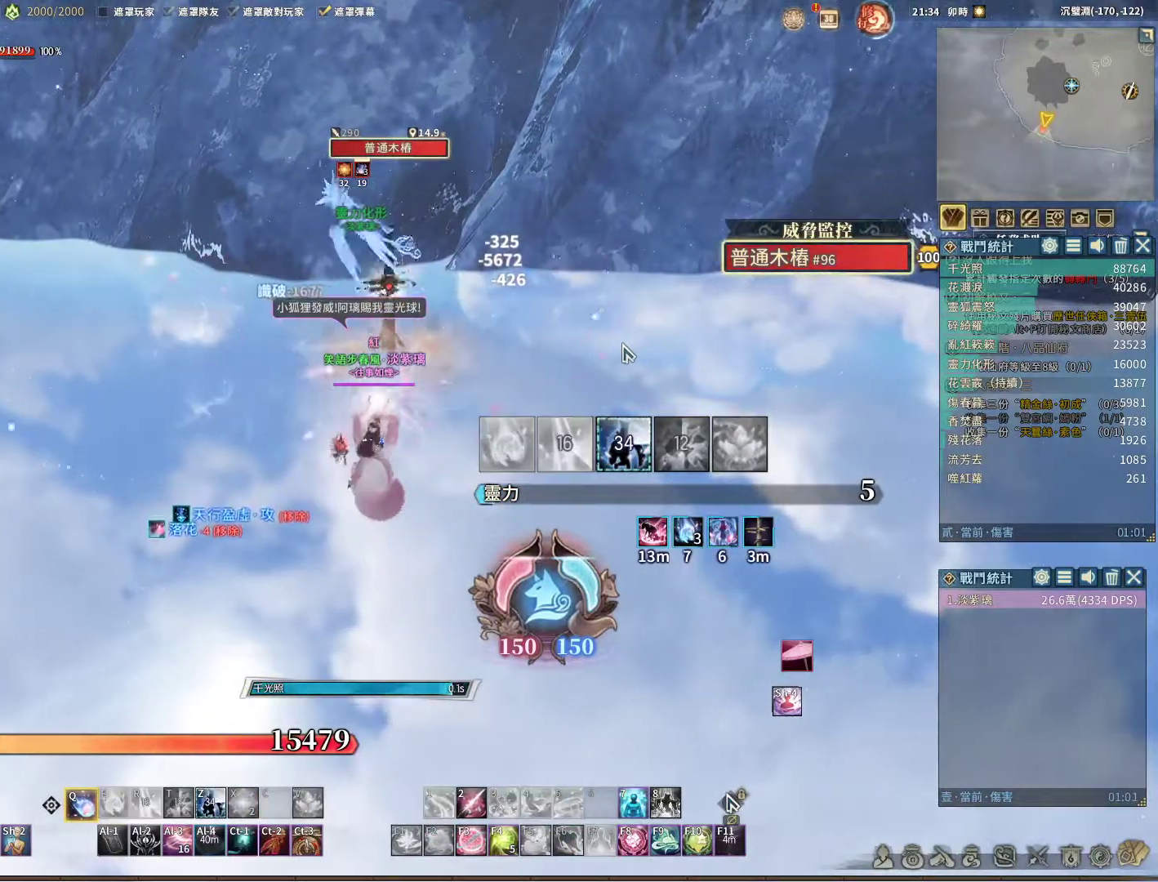
{"keys": ["q"], "mouse": [], "events": [[350, "e", "down"], [450, "e", "up"]]}
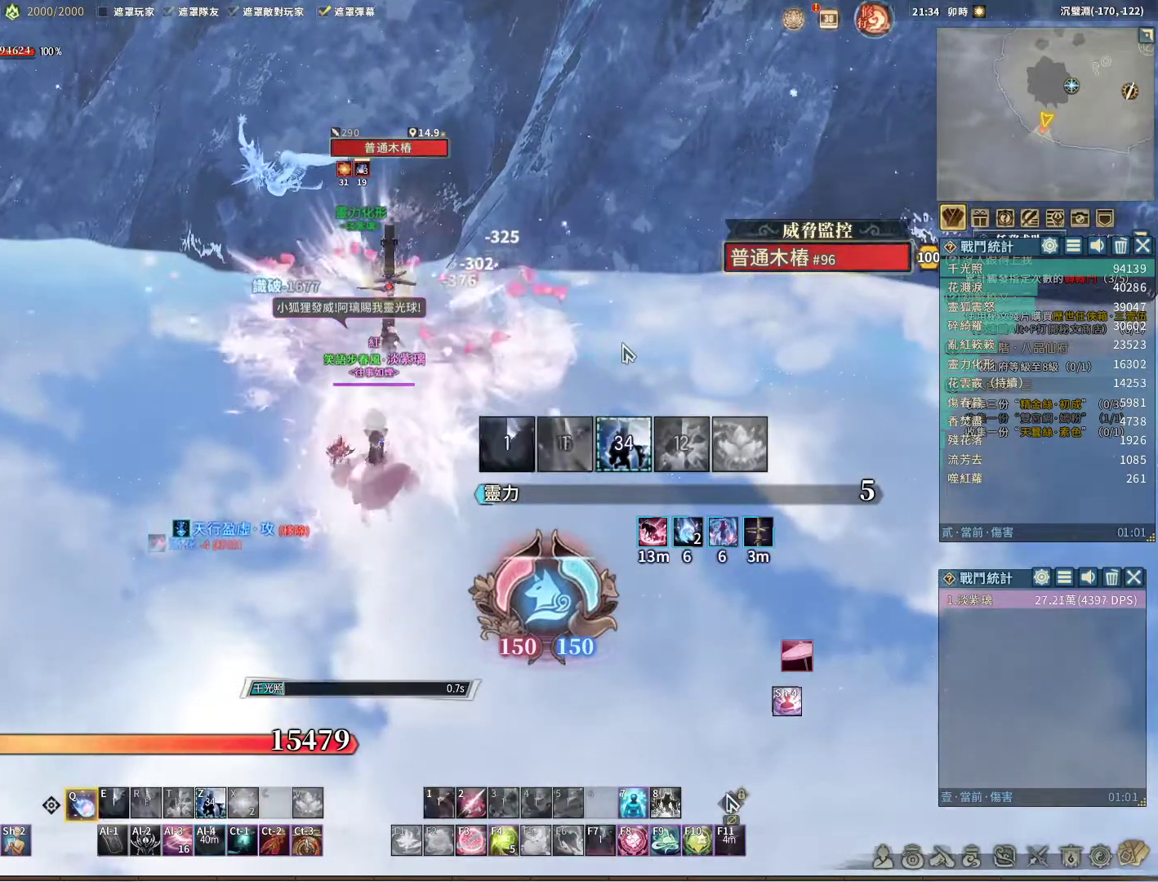
{"keys": ["q"], "mouse": [], "events": []}
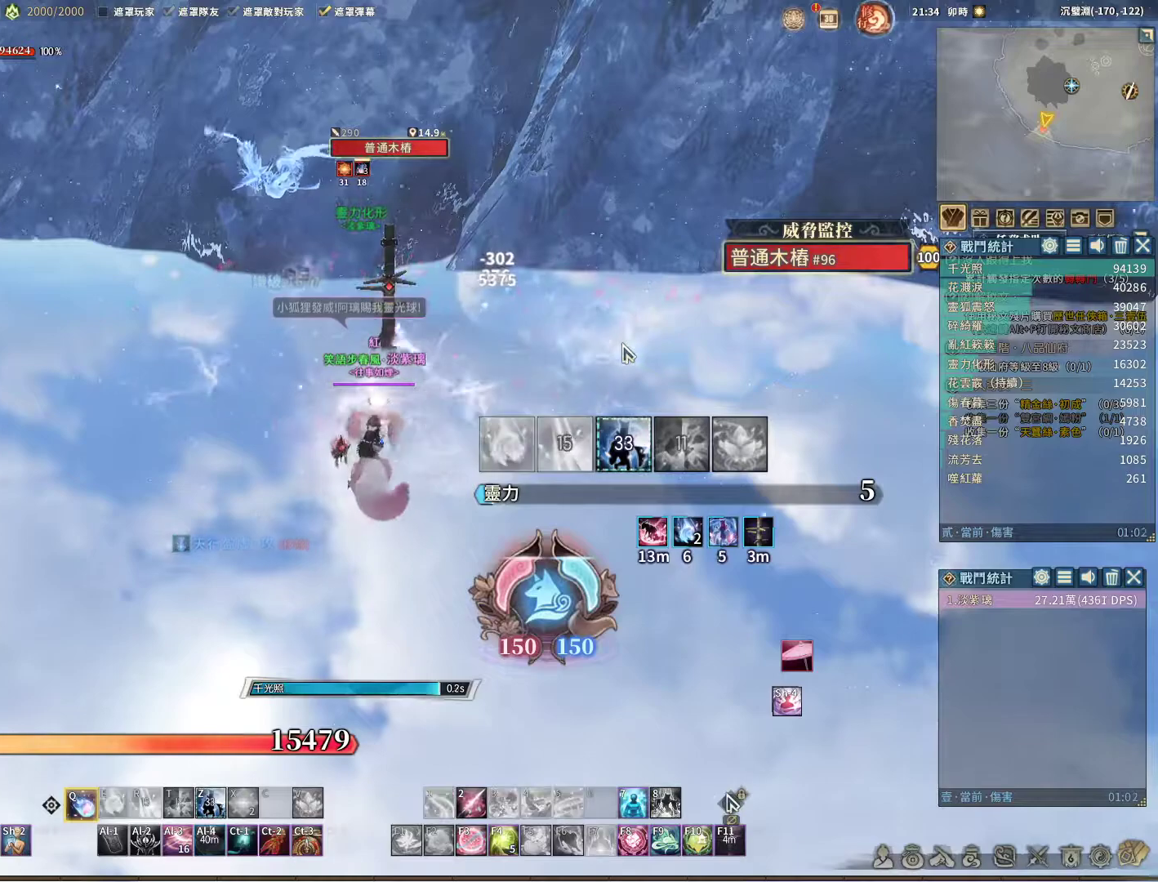
{"keys": ["e", "q"], "mouse": [], "events": [[483, "e", "down"]]}
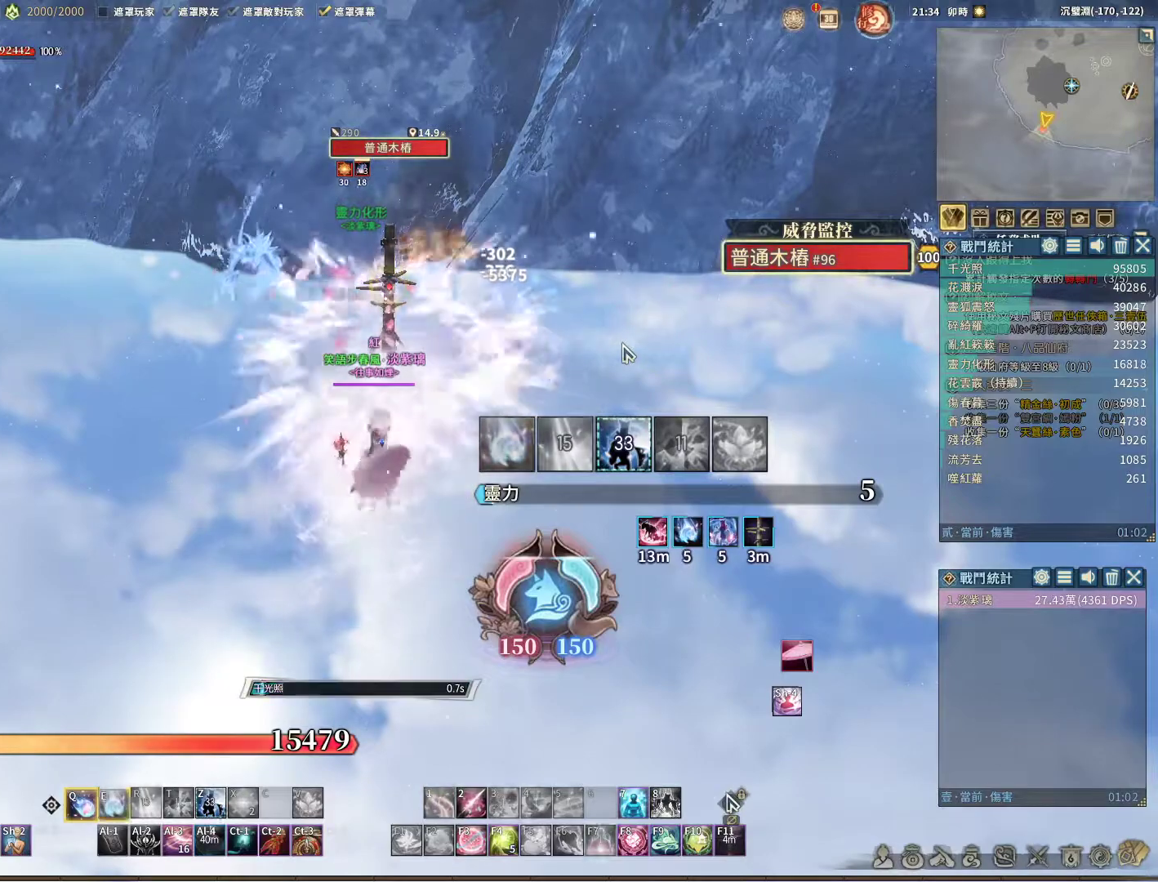
{"keys": ["q"], "mouse": [], "events": [[33, "e", "up"]]}
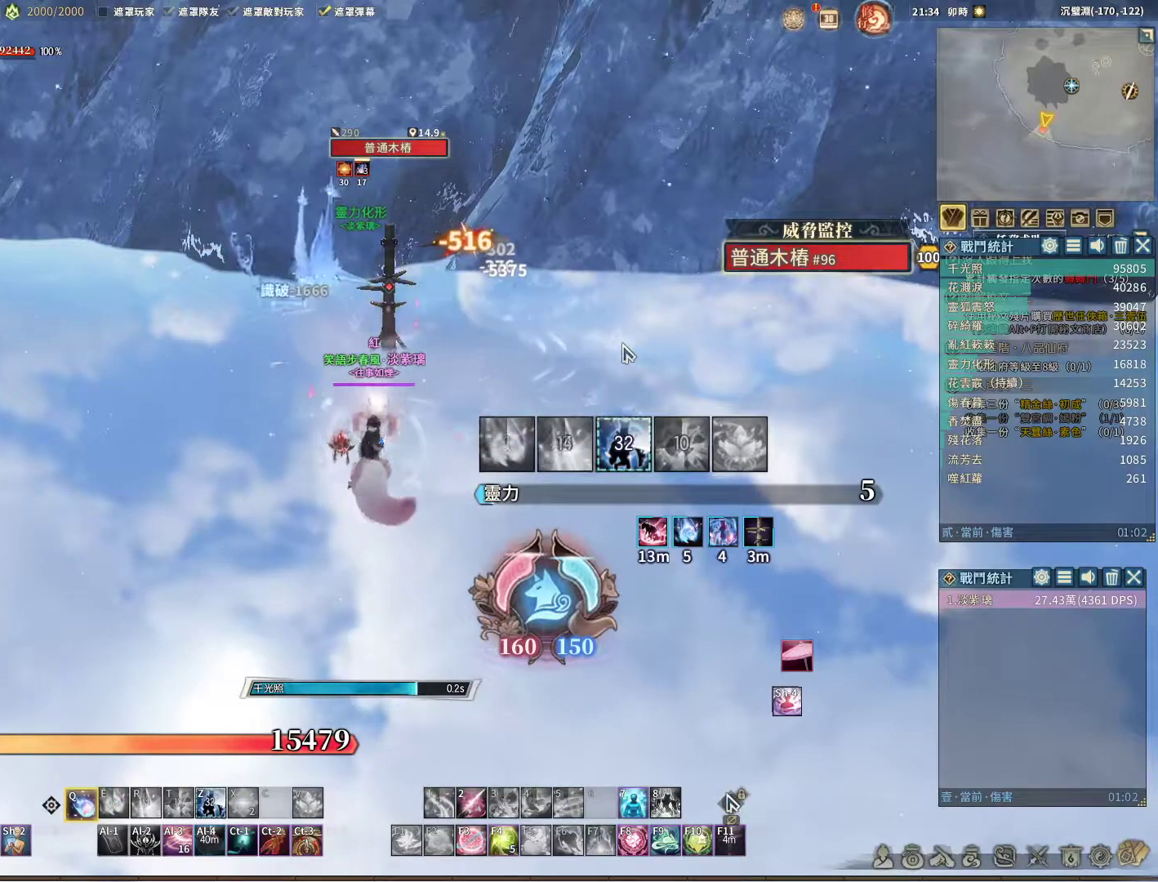
{"keys": ["q"], "mouse": [], "events": []}
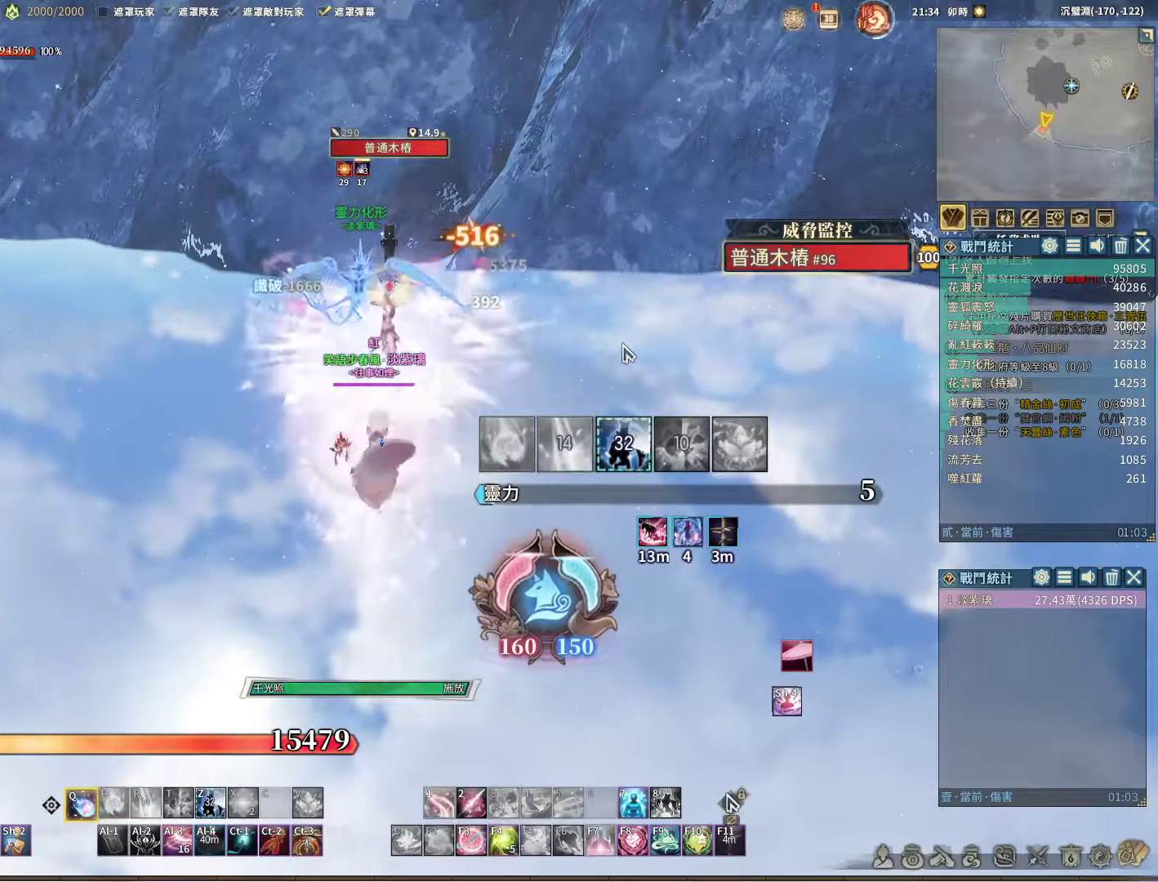
{"keys": [], "mouse": [], "events": [[383, "z", "down"], [433, "q", "up"], [483, "z", "up"]]}
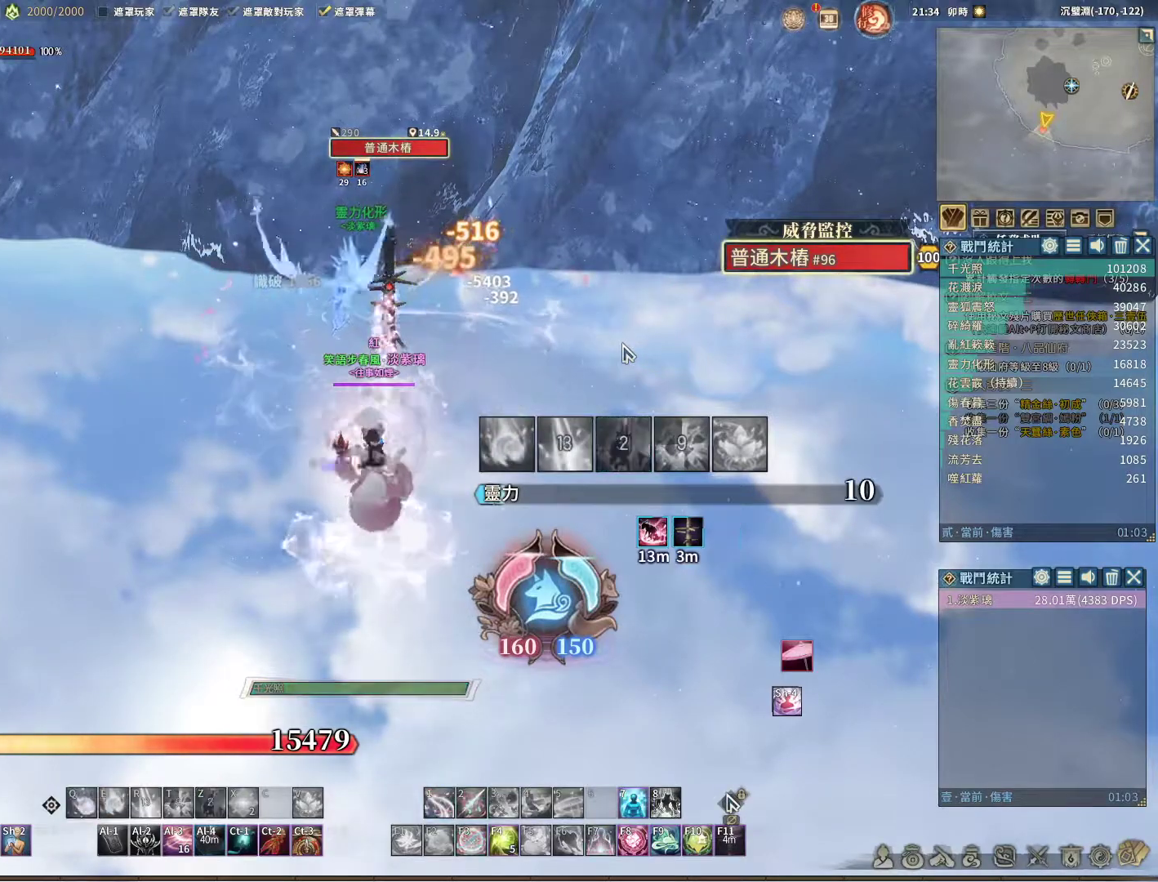
{"keys": ["q"], "mouse": ["right"], "events": [[167, "q", "down"], [267, "mouse_right", "down"]]}
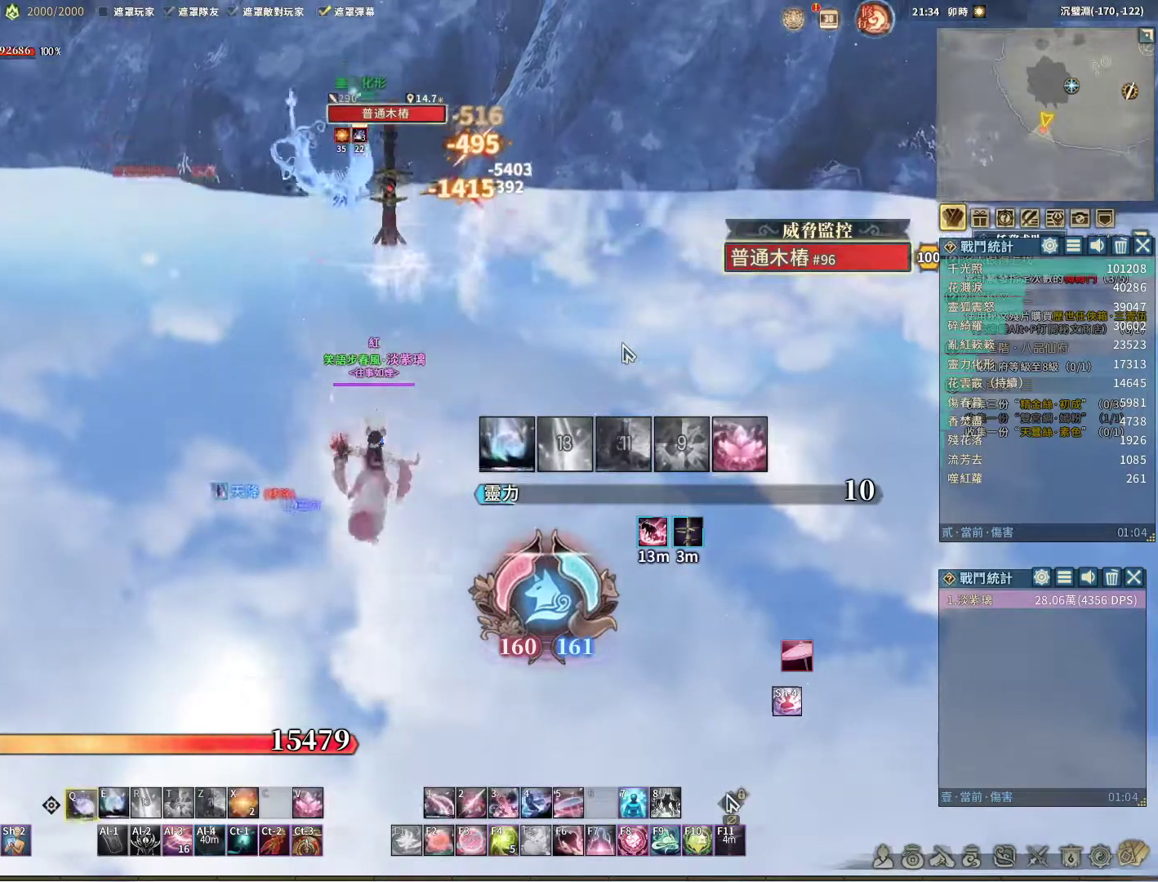
{"keys": ["q"], "mouse": ["right"], "events": []}
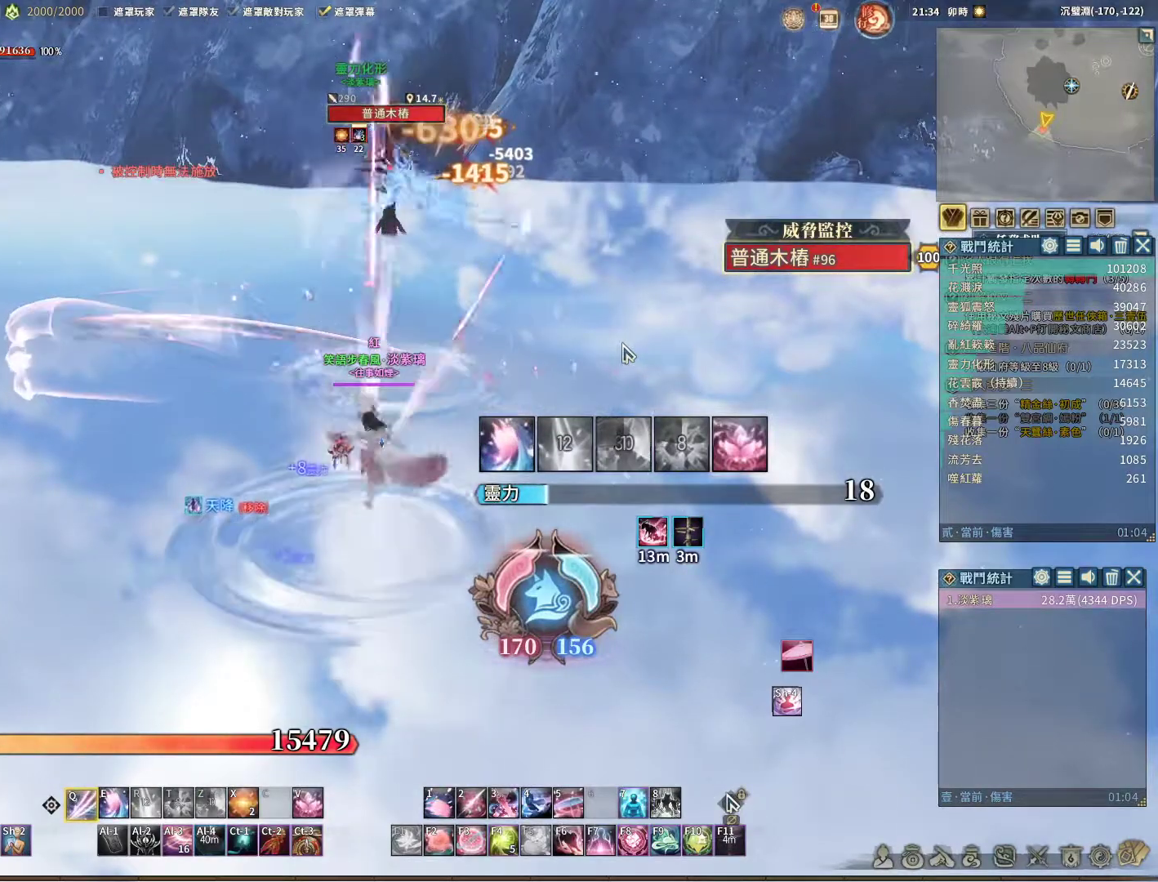
{"keys": ["space"], "mouse": ["right"], "events": [[433, "q", "up"], [483, "space", "down"]]}
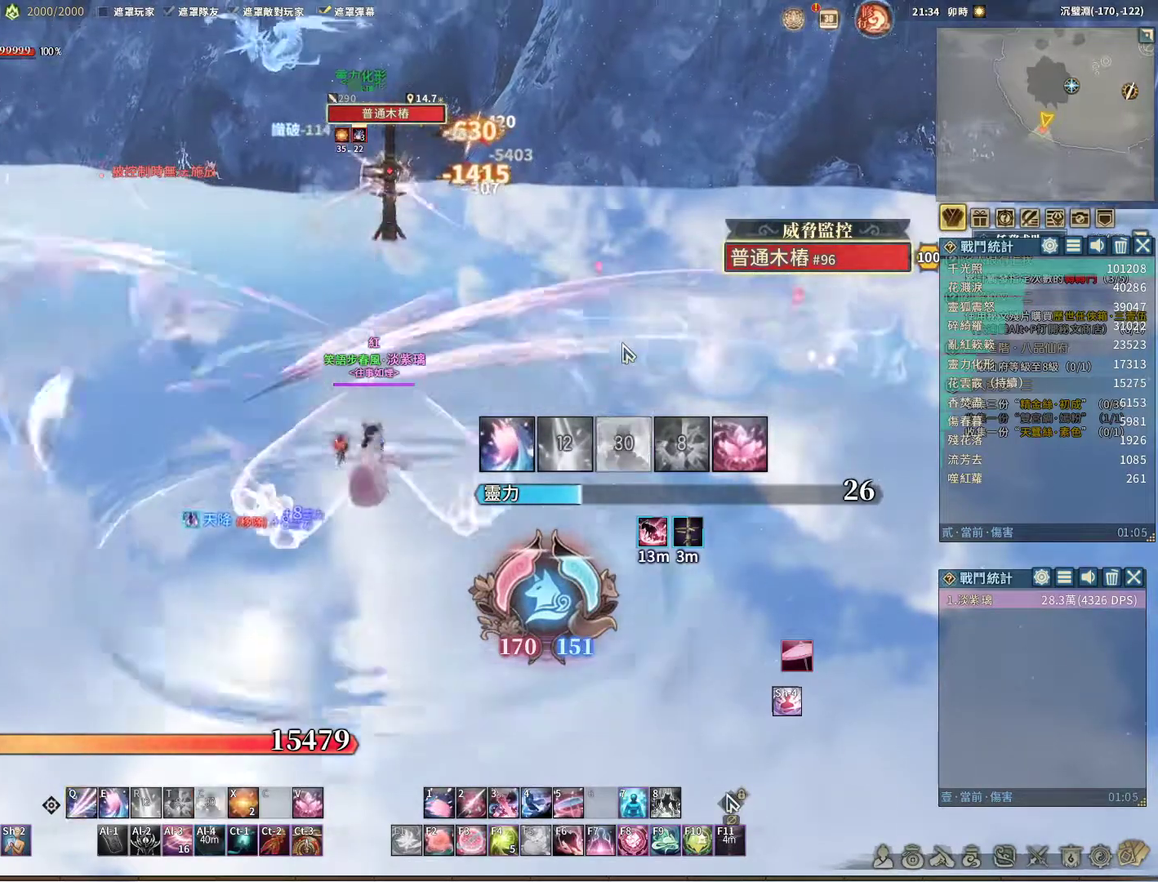
{"keys": ["q"], "mouse": ["right"], "events": [[67, "space", "up"], [117, "q", "down"]]}
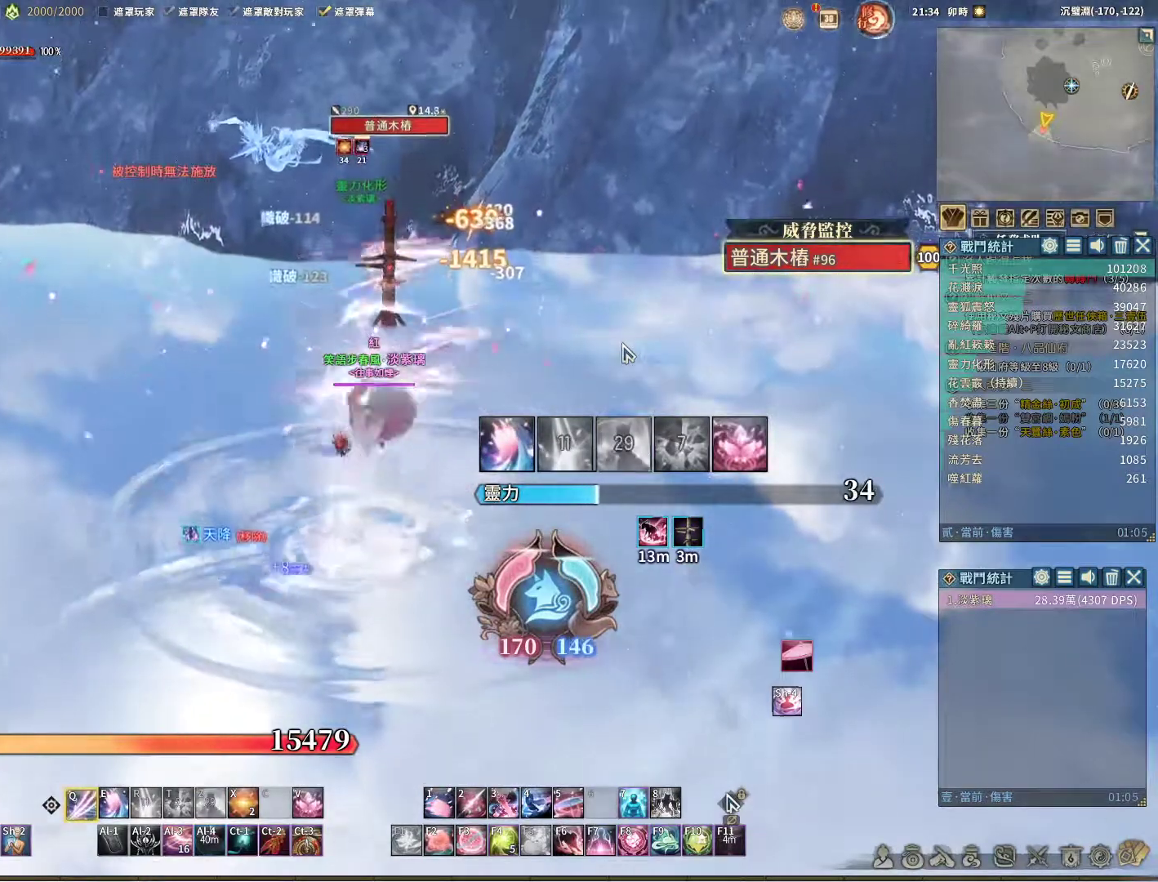
{"keys": [], "mouse": [], "events": [[283, "mouse_right", "up"], [417, "q", "up"]]}
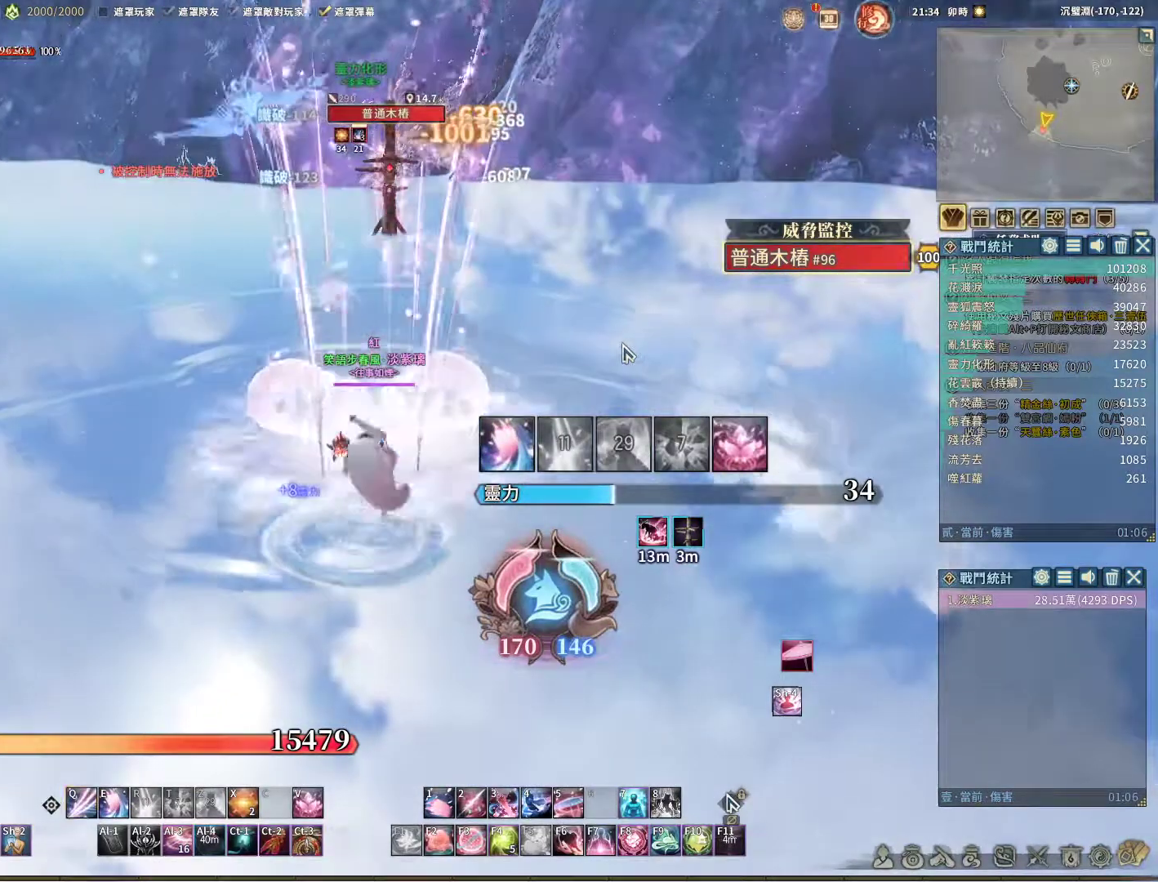
{"keys": ["q"], "mouse": [], "events": [[50, "space", "down"], [100, "space", "up"], [150, "q", "down"]]}
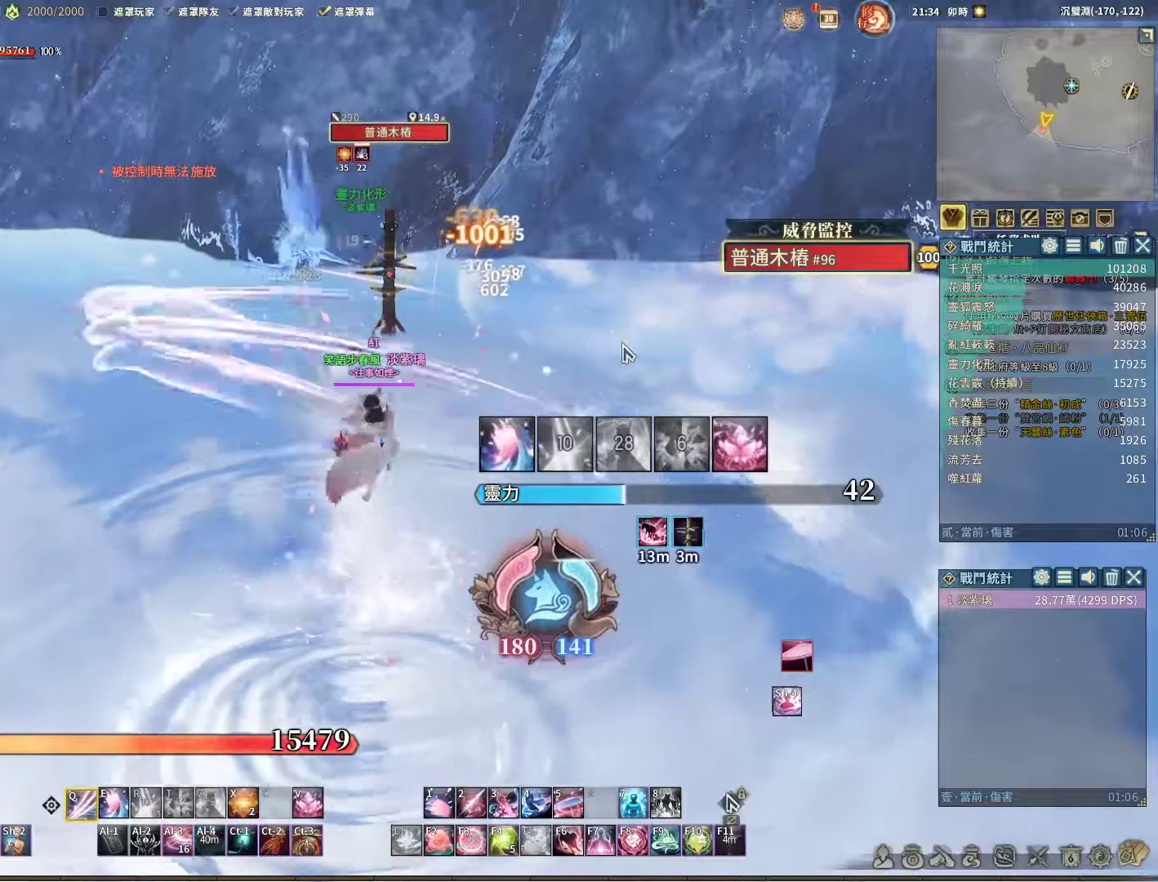
{"keys": ["q"], "mouse": [], "events": []}
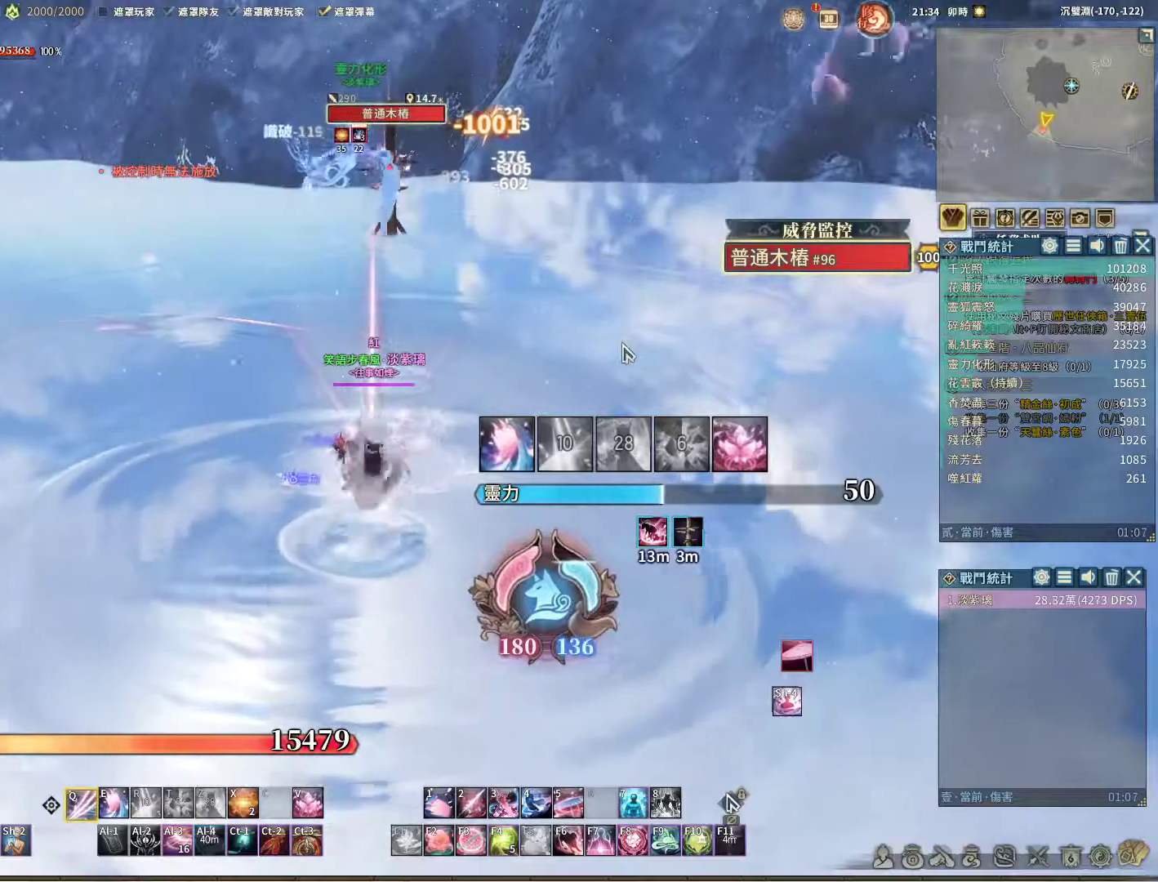
{"keys": ["q"], "mouse": [], "events": [[150, "q", "up"], [183, "space", "down"], [233, "space", "up"], [333, "q", "down"]]}
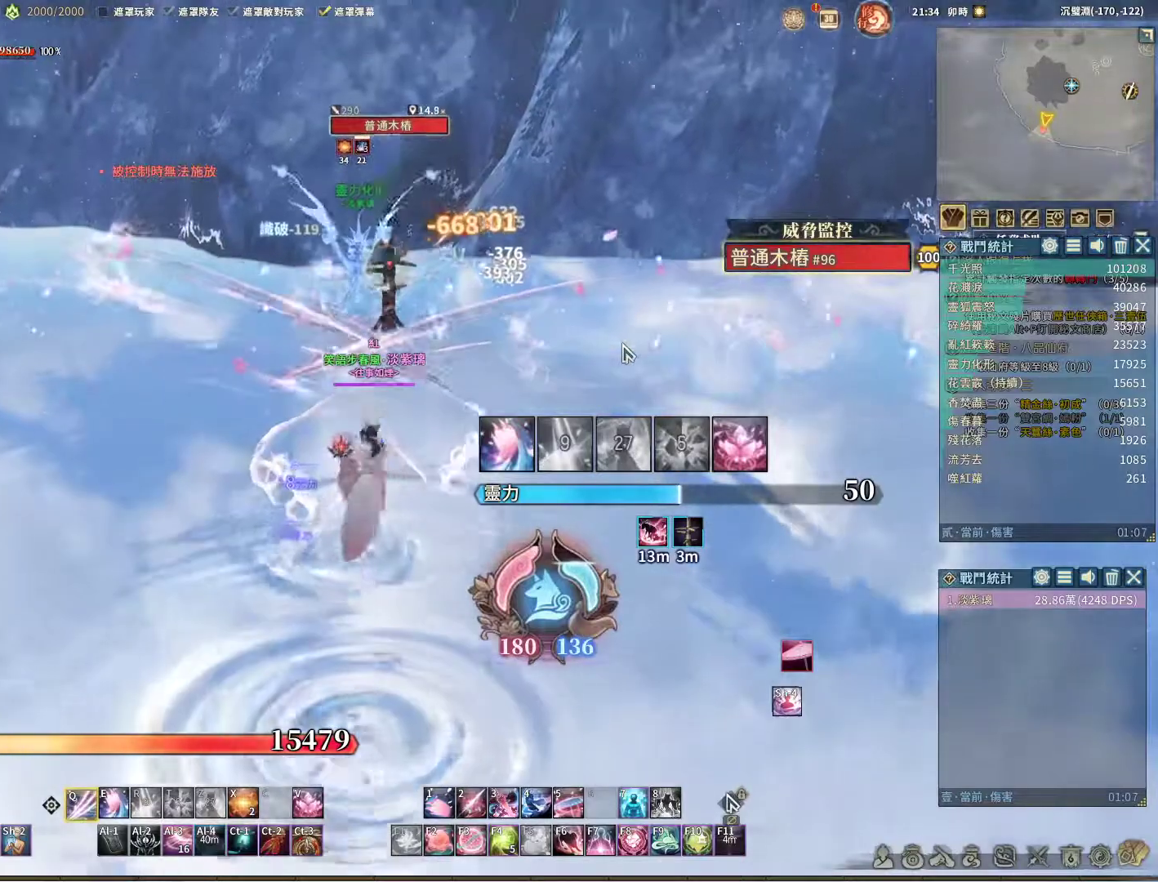
{"keys": ["q"], "mouse": [], "events": []}
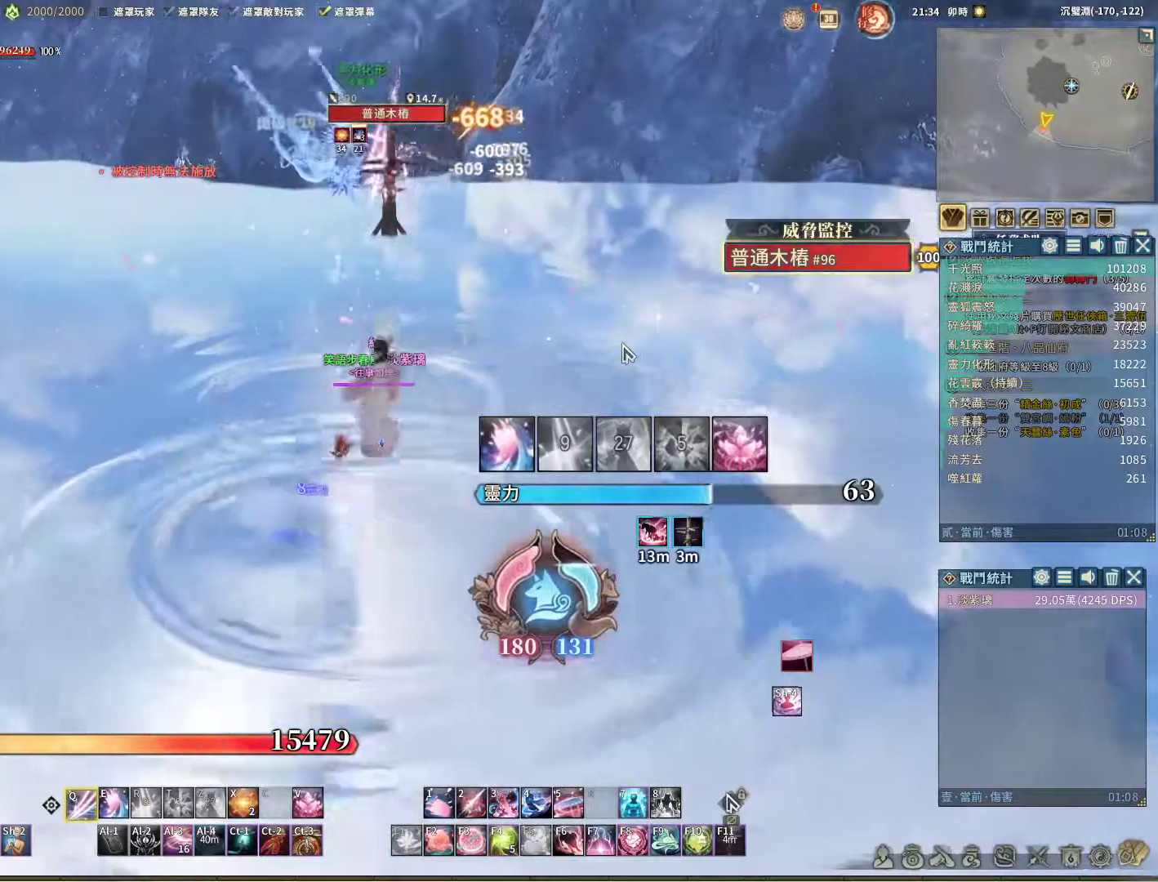
{"keys": ["q"], "mouse": [], "events": [[83, "q", "up"], [233, "space", "down"], [317, "space", "up"], [367, "q", "down"]]}
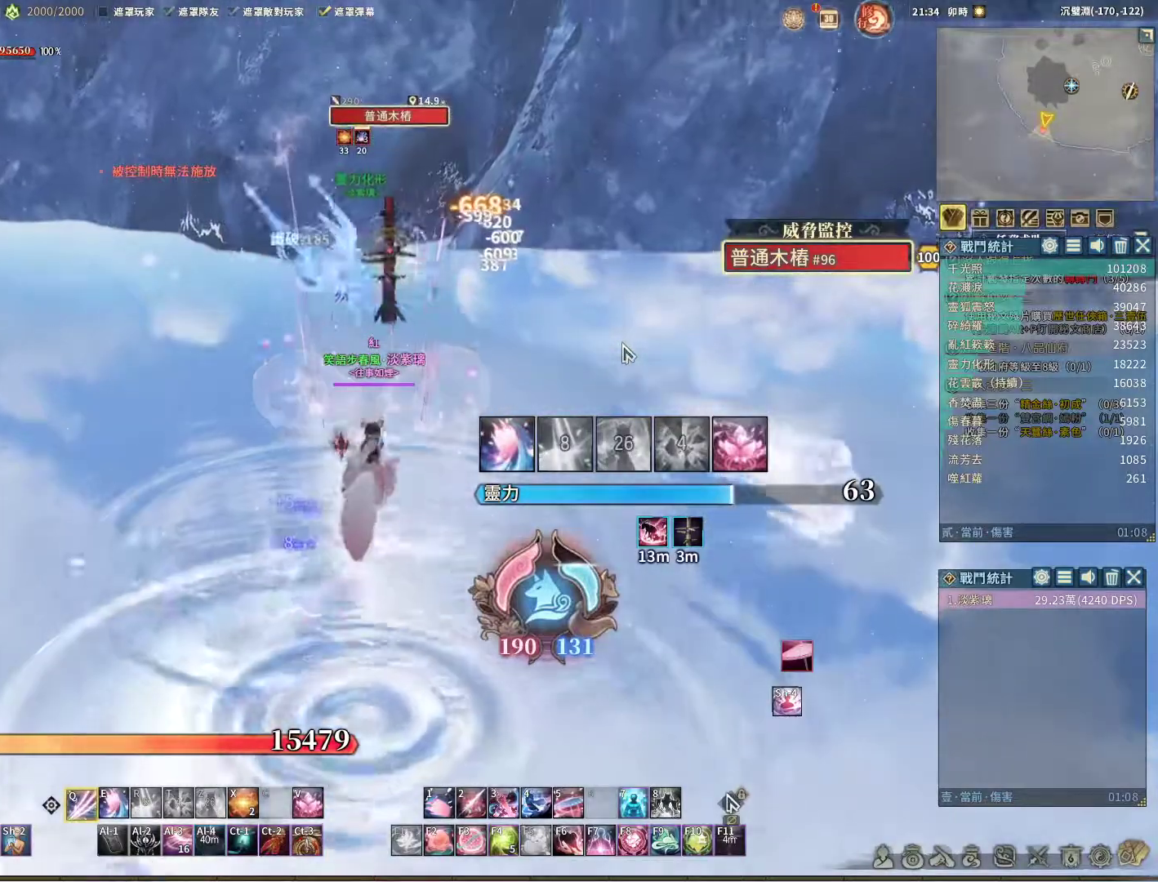
{"keys": ["q"], "mouse": [], "events": [[50, "e", "down"], [150, "e", "up"]]}
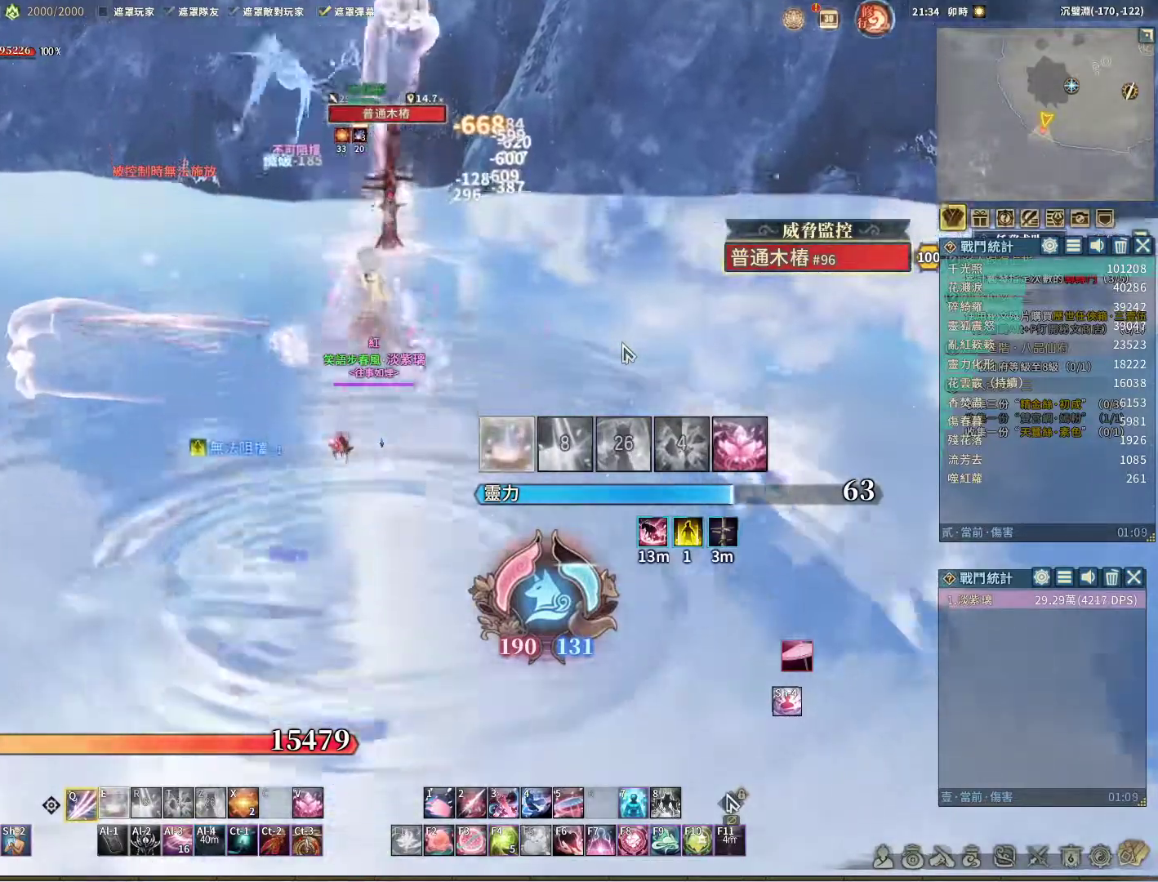
{"keys": [], "mouse": [], "events": [[350, "e", "down"], [450, "e", "up"], [450, "q", "up"]]}
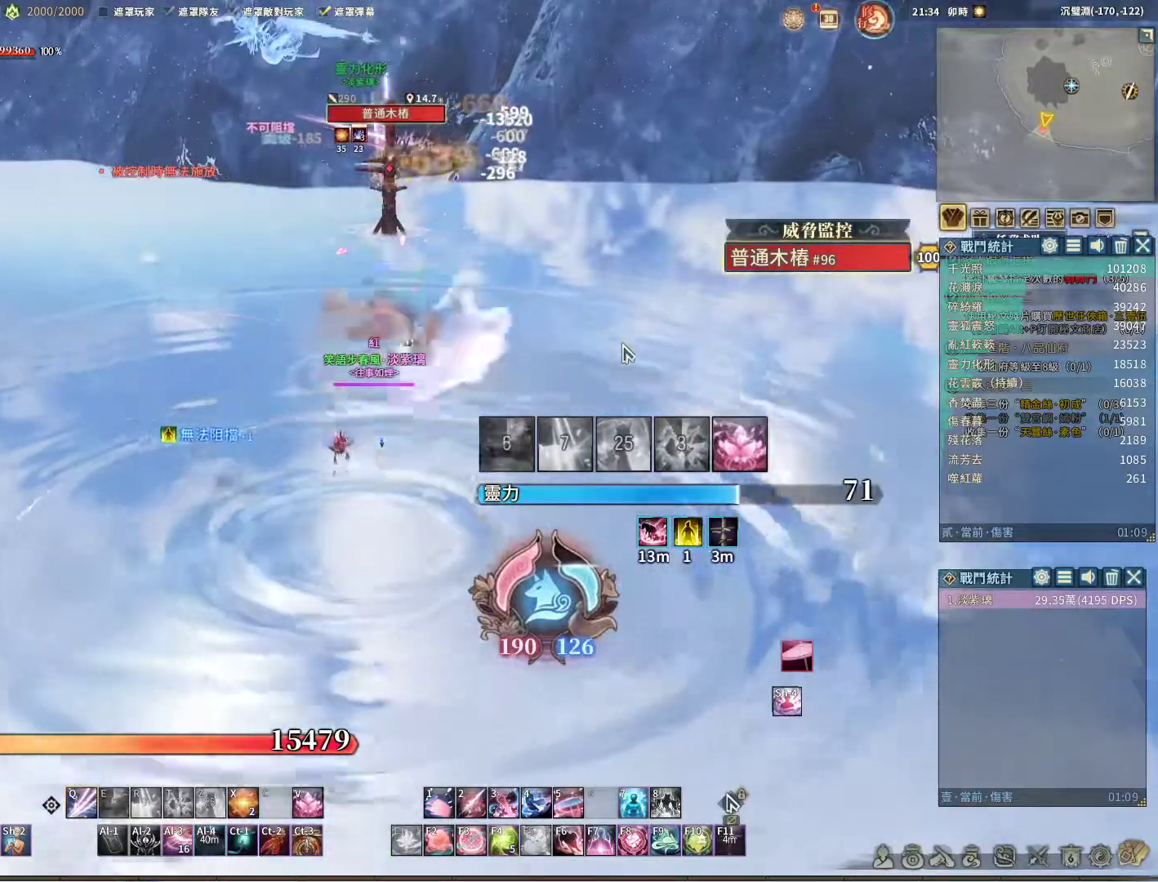
{"keys": ["q"], "mouse": [], "events": [[283, "q", "down"]]}
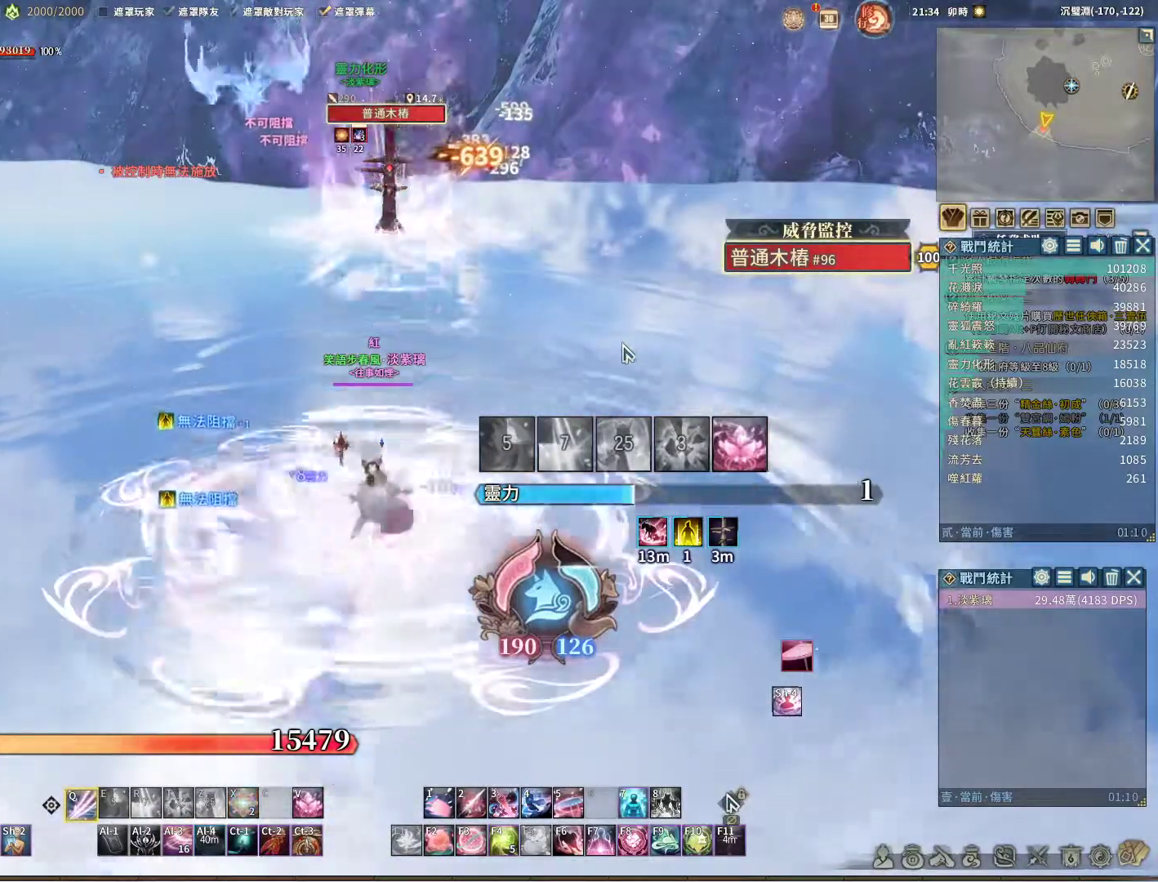
{"keys": ["q"], "mouse": [], "events": []}
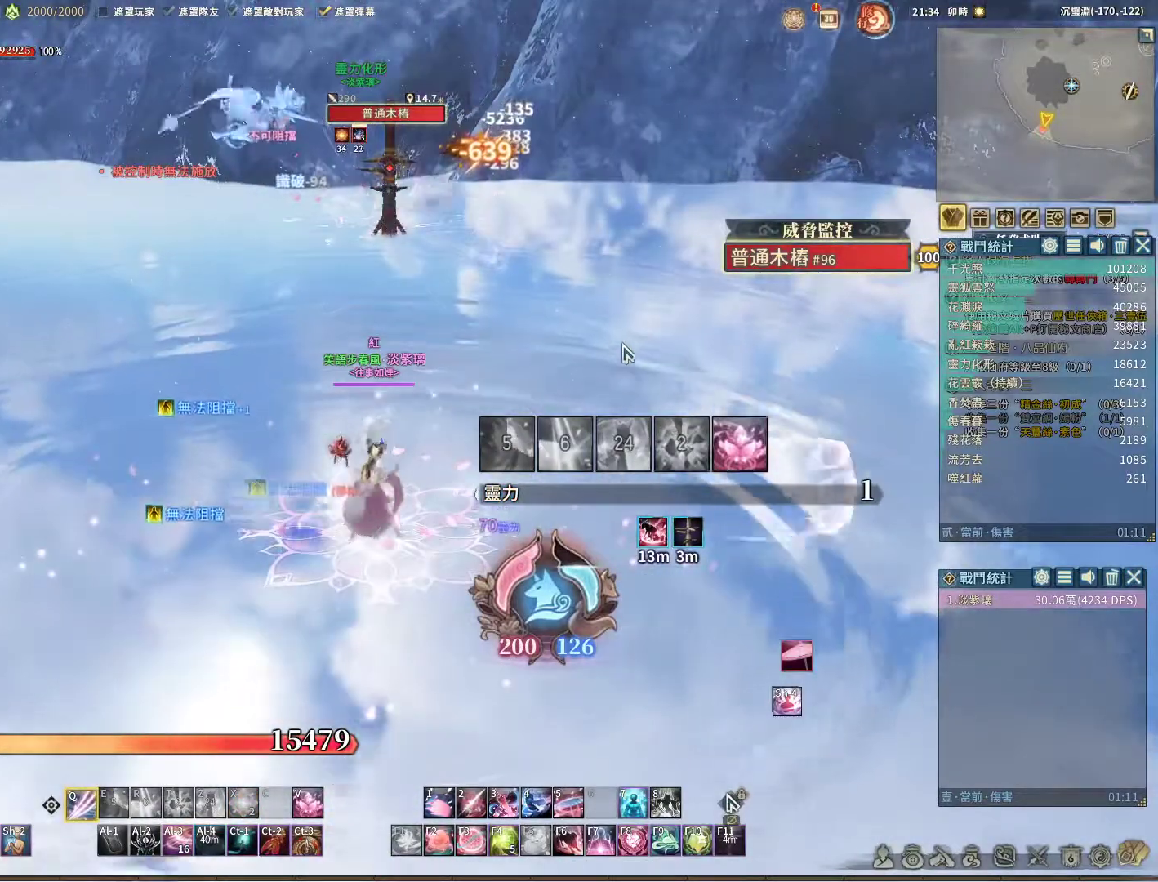
{"keys": ["q"], "mouse": [], "events": []}
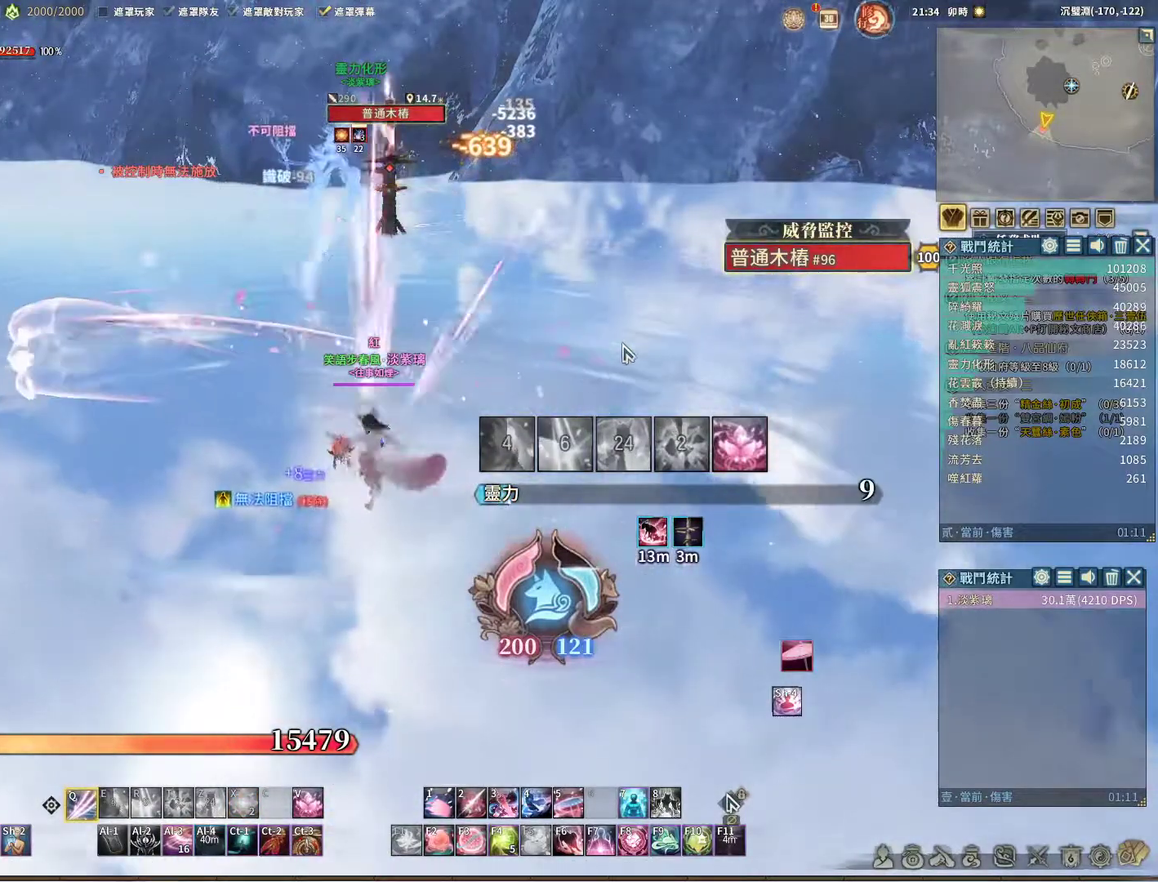
{"keys": [], "mouse": [], "events": [[383, "q", "up"], [433, "space", "down"], [483, "space", "up"]]}